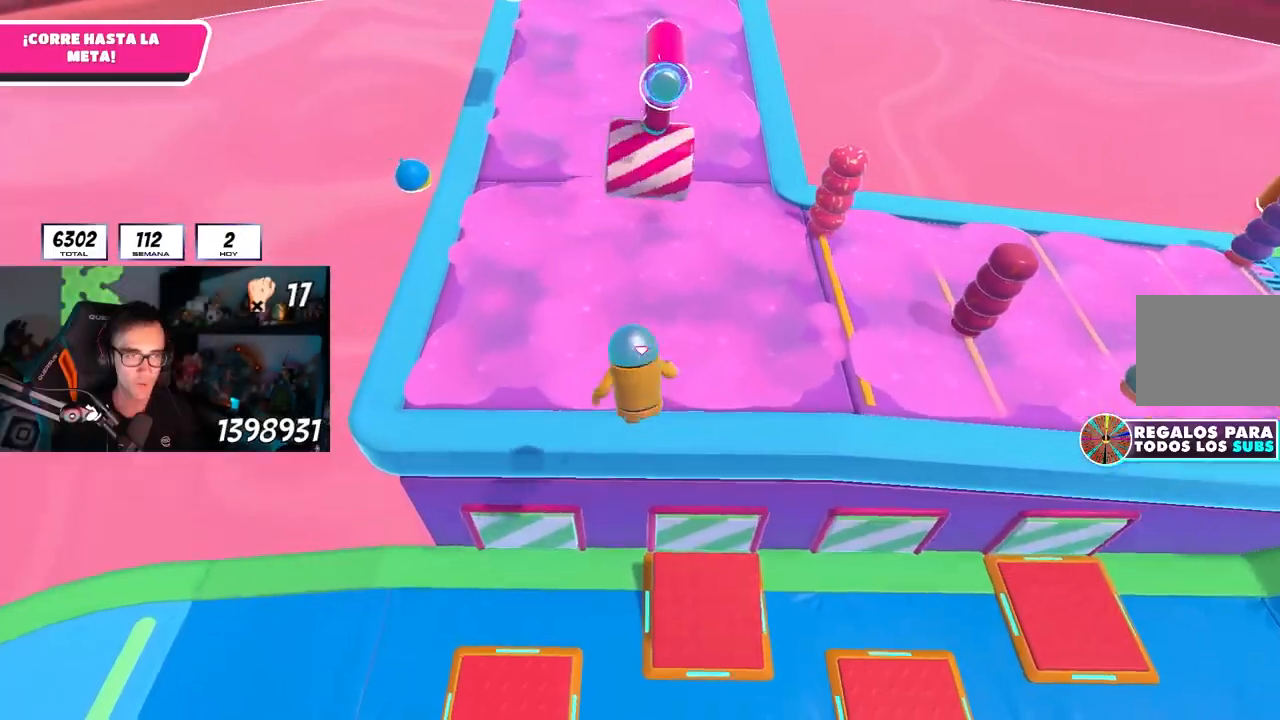
Gameplay with a controller (PlayStation layout); each line is a JSON object with the inputs held at the frame after it. "events" lists button and stick changes between this image and that frame as [ms after this image, input, new state], when the widget could be followed in between. Not read: L3 R3.
{"buttons": [], "left_stick": "up", "right_stick": "center", "events": [[67, "SQUARE", "up"], [200, "right_stick", "up"], [467, "right_stick", "center"]]}
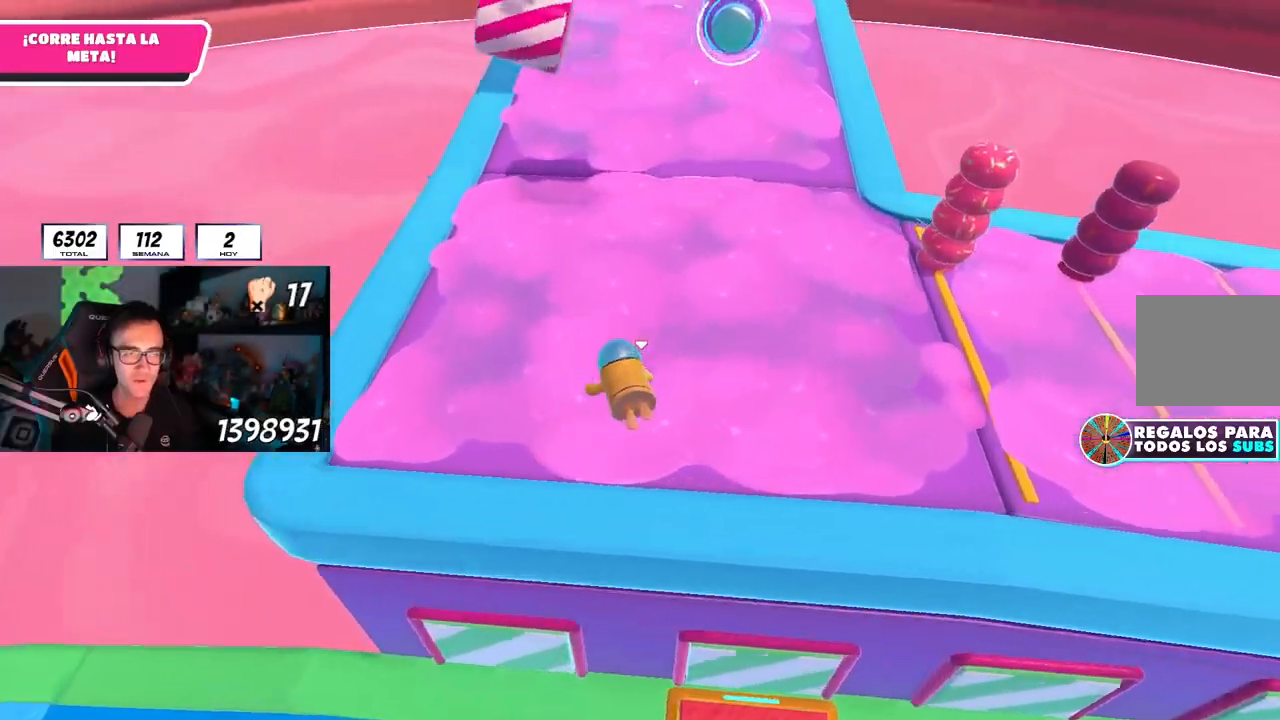
{"buttons": [], "left_stick": "up", "right_stick": "center", "events": [[283, "CROSS", "down"], [483, "CROSS", "up"]]}
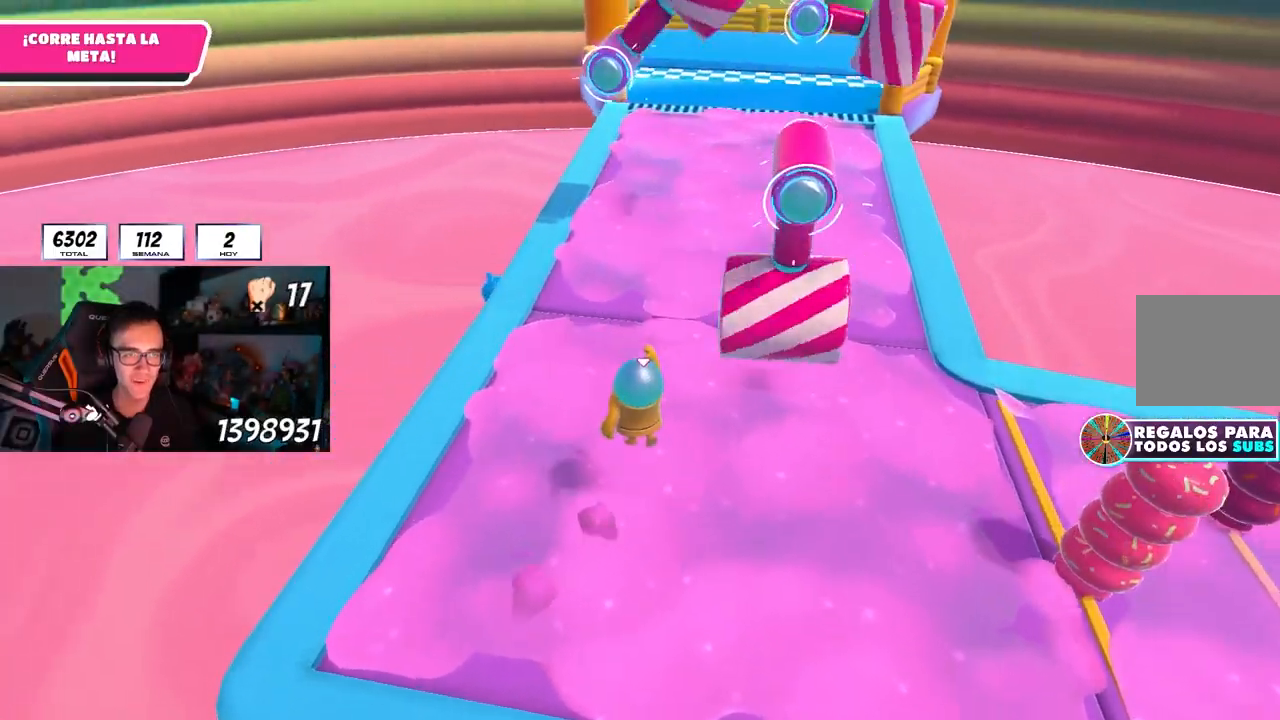
{"buttons": [], "left_stick": "up-right", "right_stick": "center"}
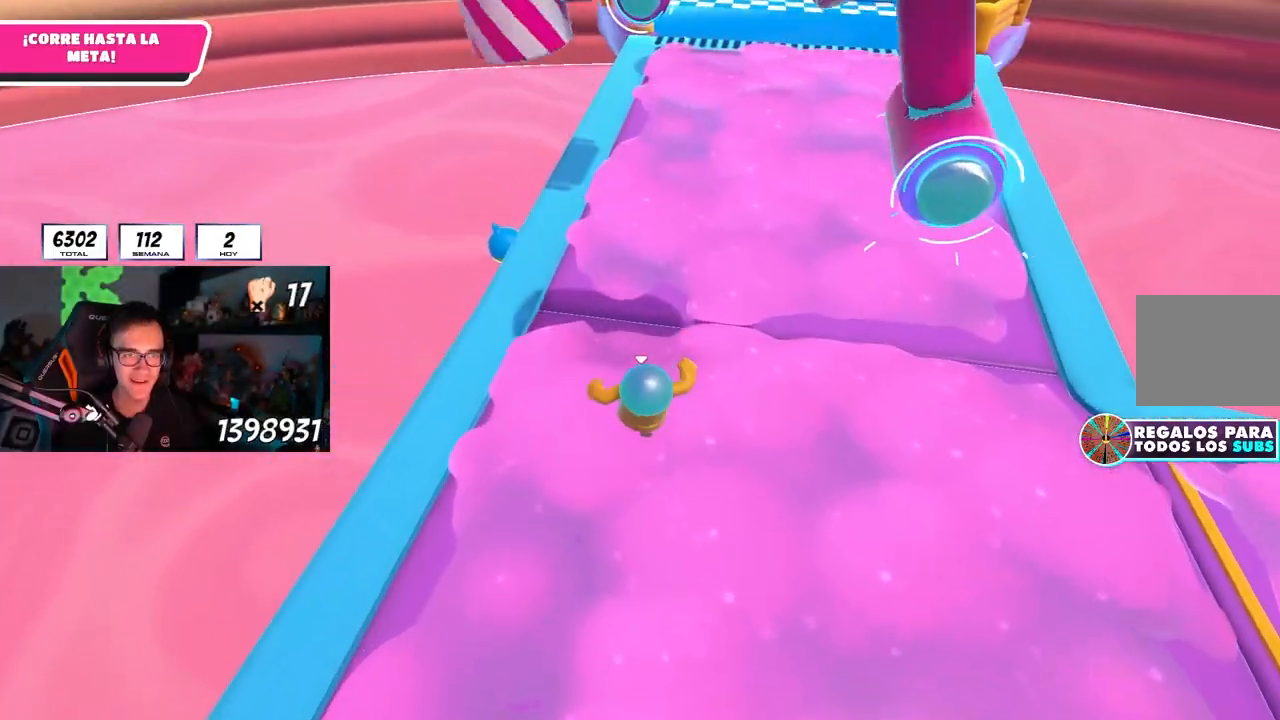
{"buttons": [], "left_stick": "up-right", "right_stick": "center", "events": []}
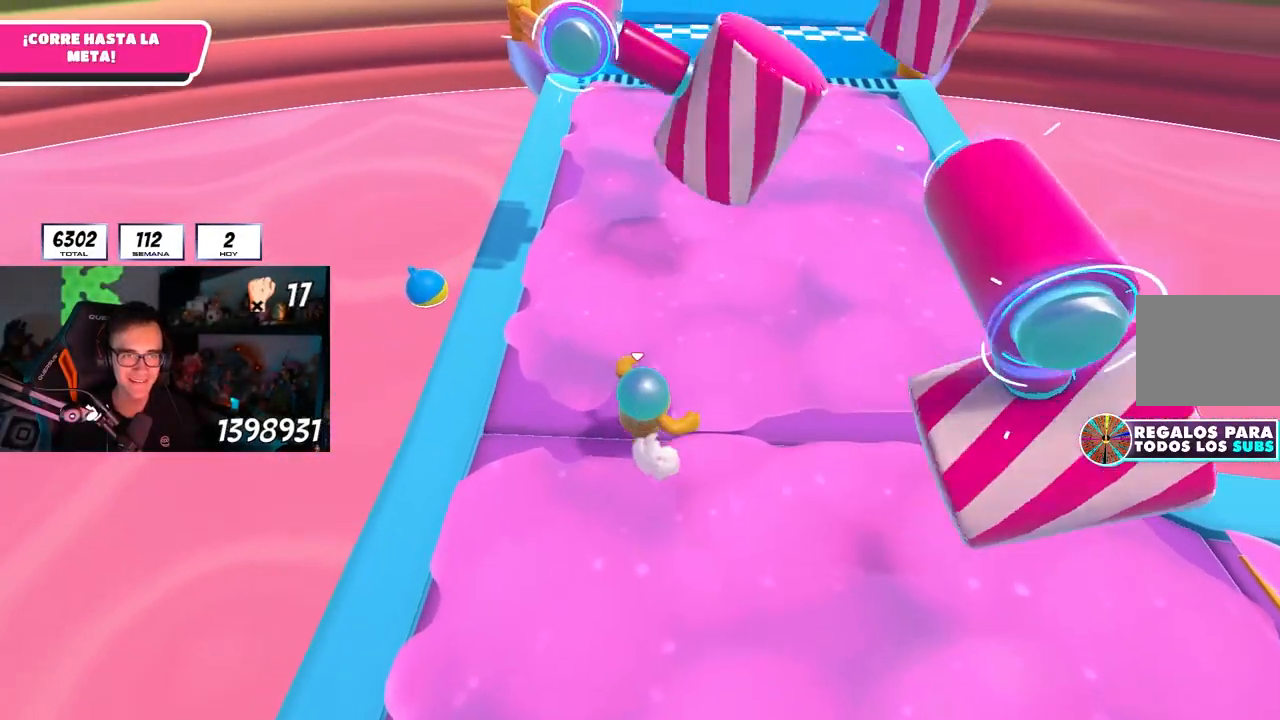
{"buttons": [], "left_stick": "up-right", "right_stick": "center", "events": []}
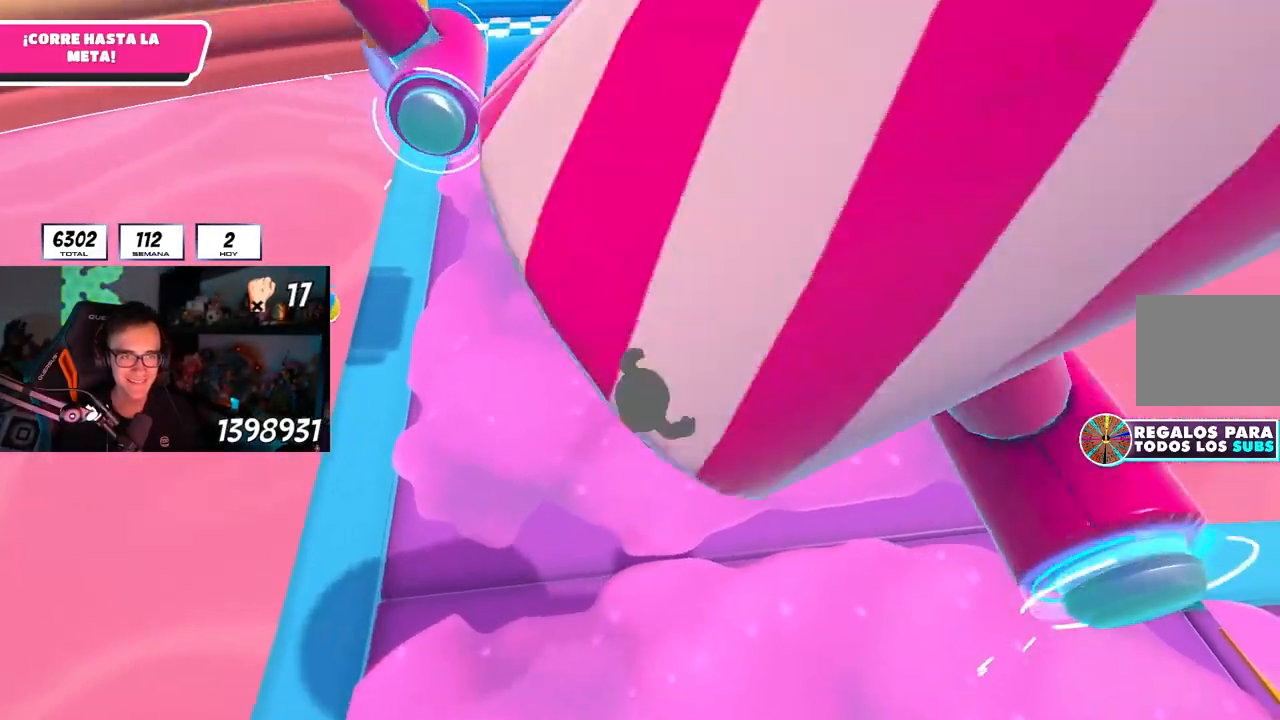
{"buttons": [], "left_stick": "up-left", "right_stick": "center", "events": [[133, "left_stick", "up"], [133, "right_stick", "down-left"], [183, "right_stick", "center"], [233, "left_stick", "up-left"]]}
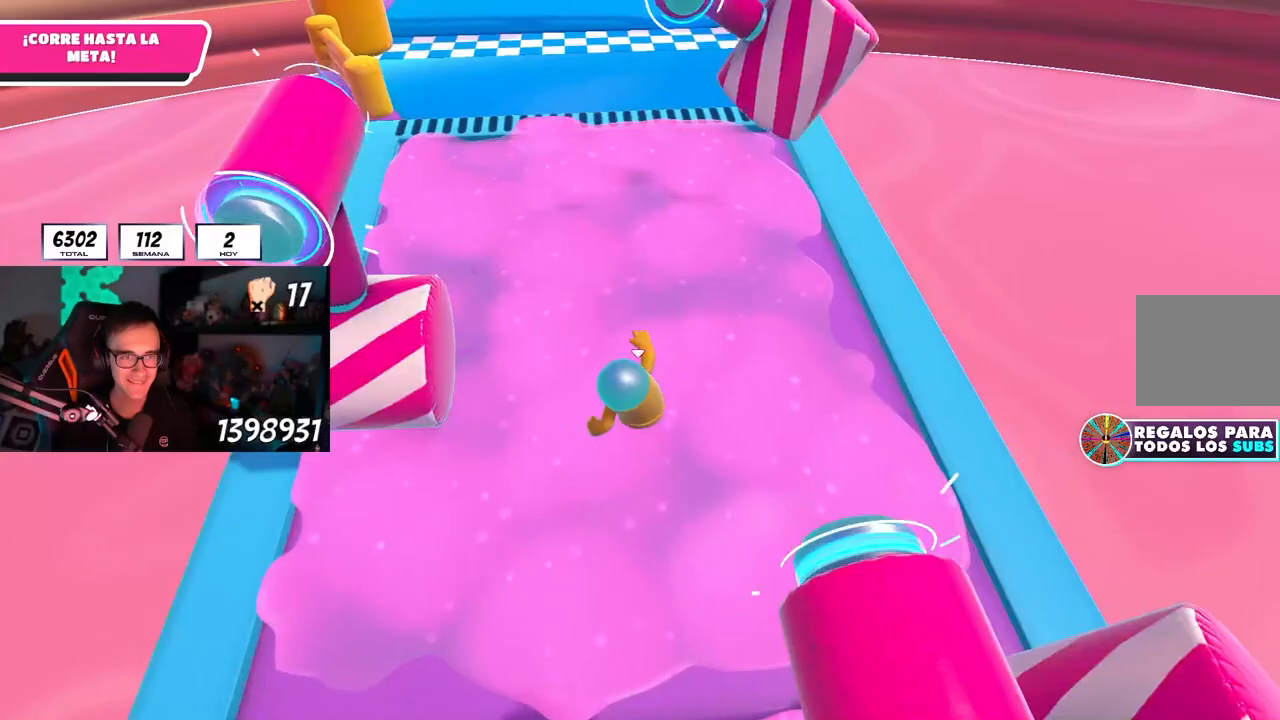
{"buttons": [], "left_stick": "up-left", "right_stick": "left", "events": [[200, "CROSS", "down"], [350, "CROSS", "up"], [467, "right_stick", "left"]]}
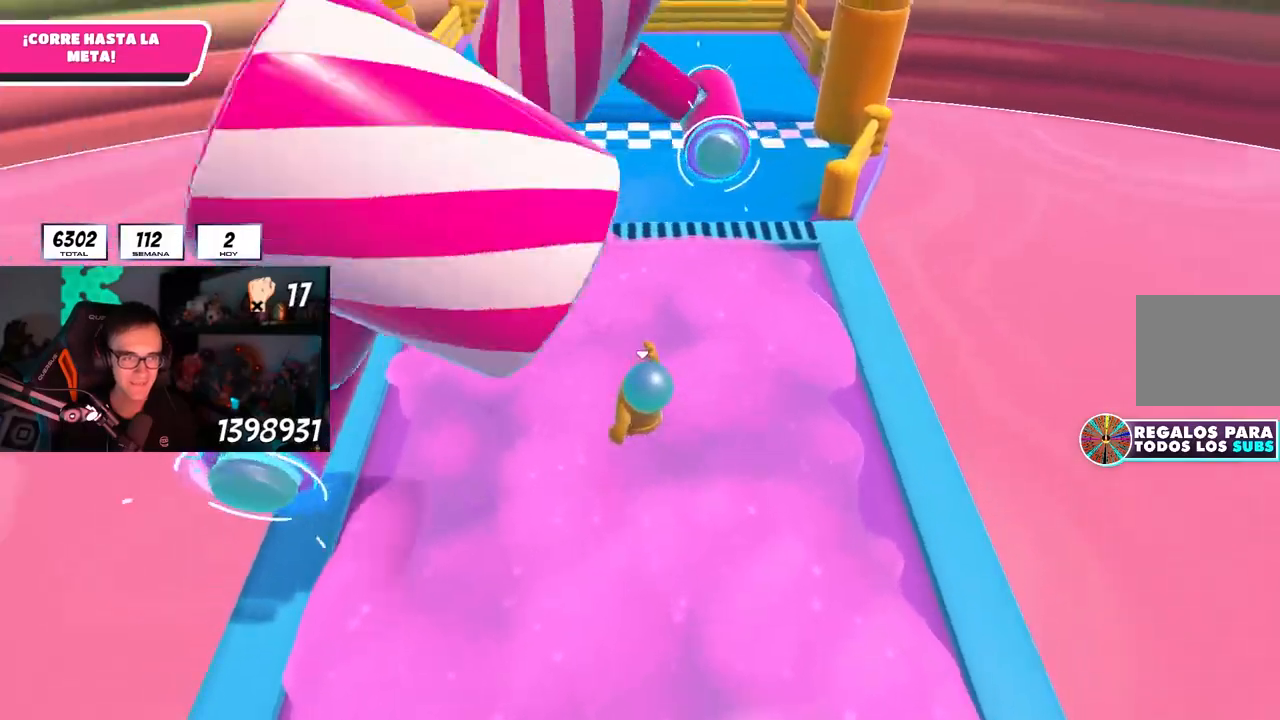
{"buttons": [], "left_stick": "up", "right_stick": "center", "events": [[50, "right_stick", "center"], [417, "left_stick", "up"]]}